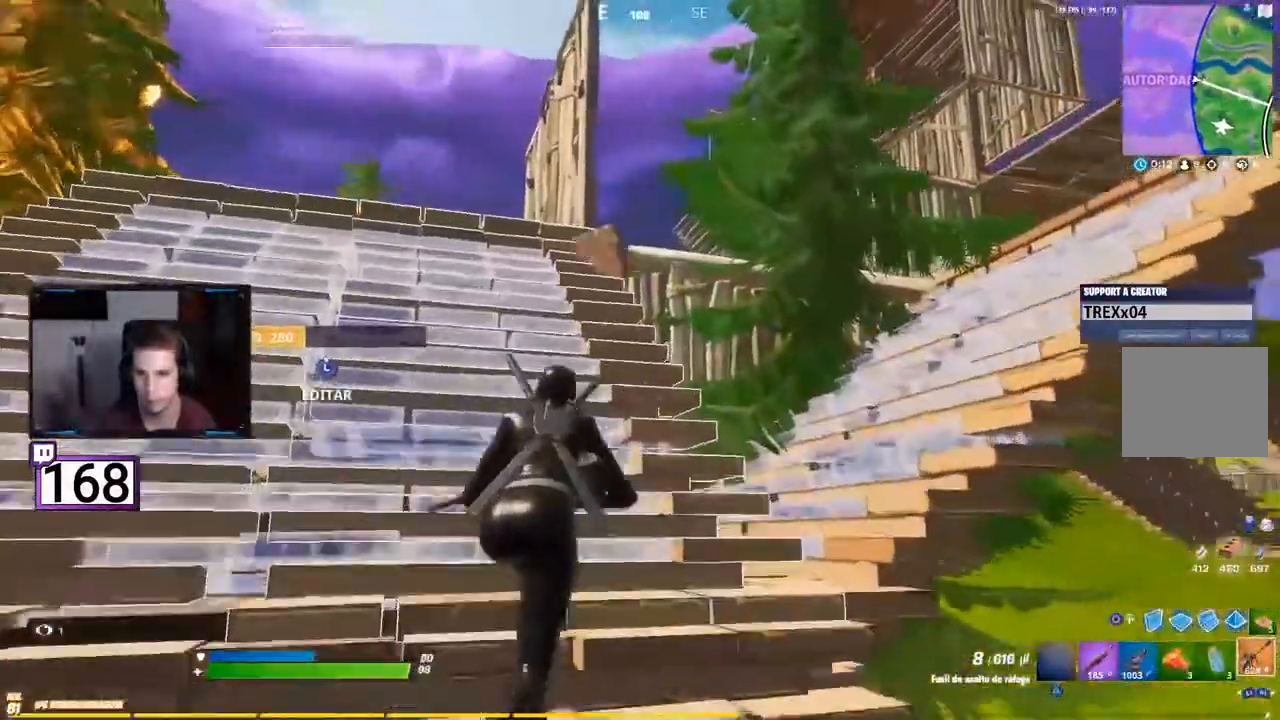
Gameplay with a controller (PlayStation layout); each line is a JSON object with the inputs held at the frame after it (dt_ms = milliseconds from this image to that frame). Not read: L1 L3 R1 R3 SELECT.
{"dt_ms": 500, "buttons": []}
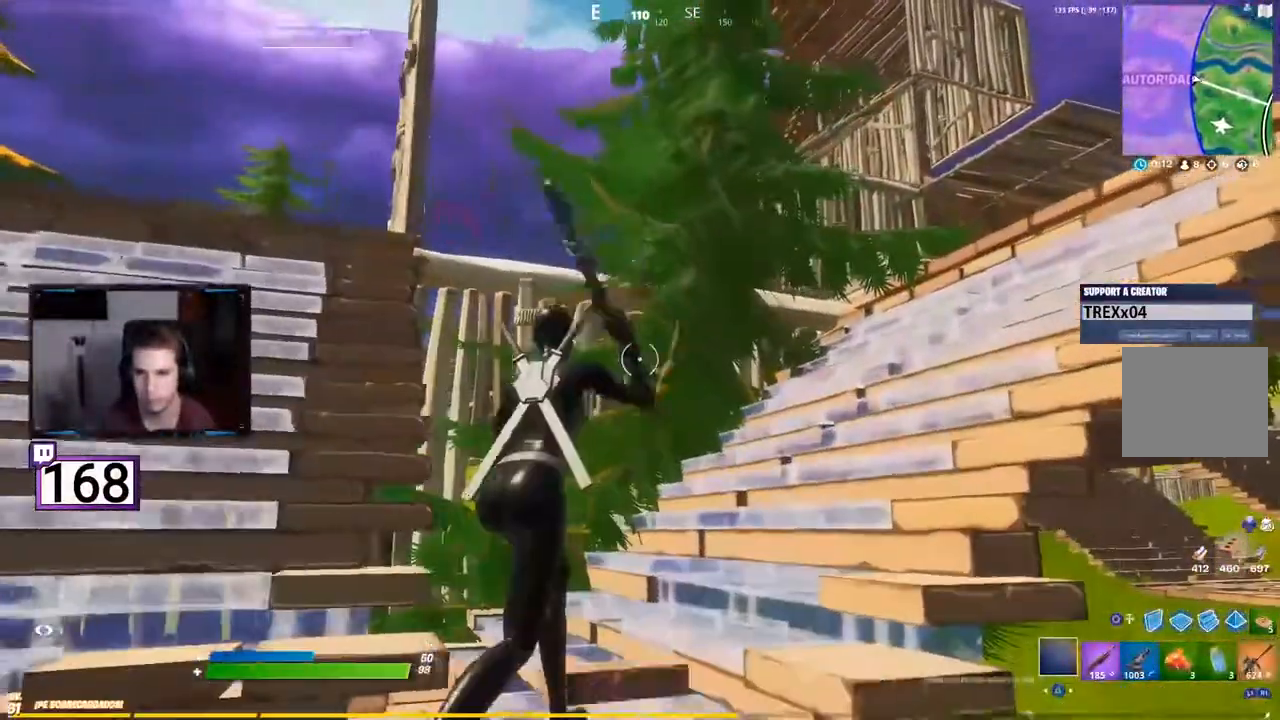
{"dt_ms": 500, "buttons": ["R2"]}
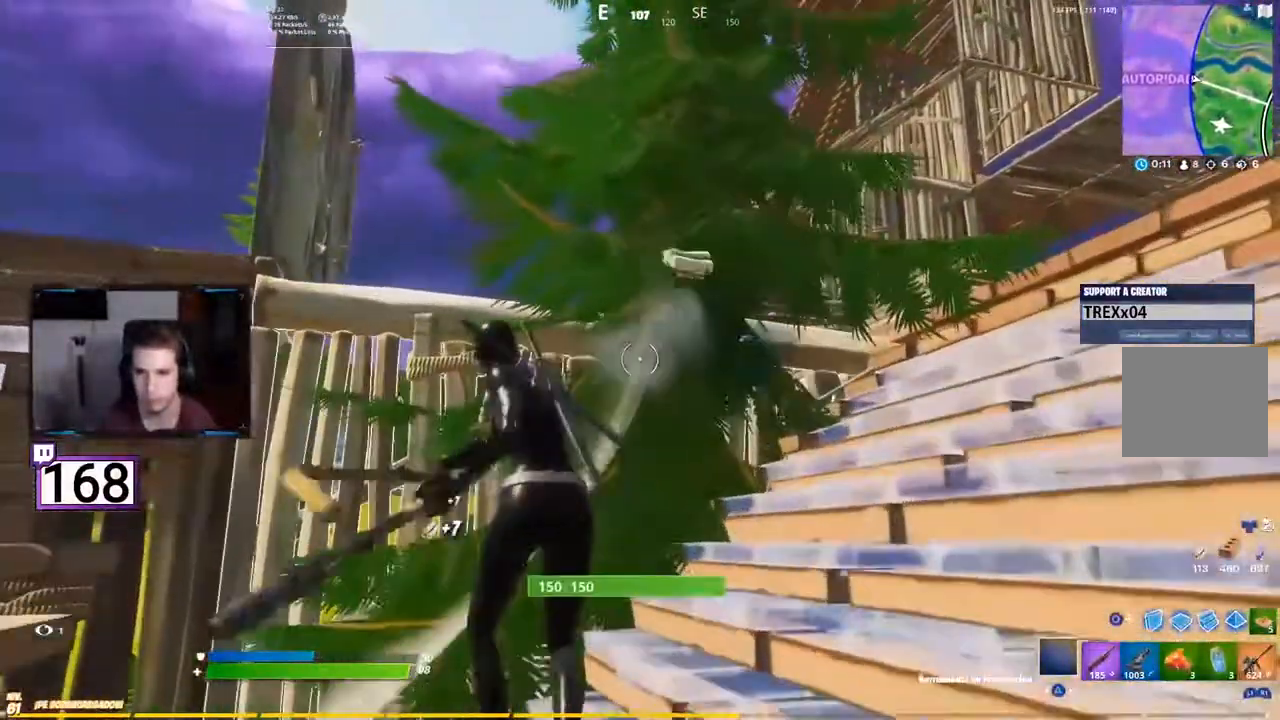
{"dt_ms": 1000, "buttons": ["SQUARE"]}
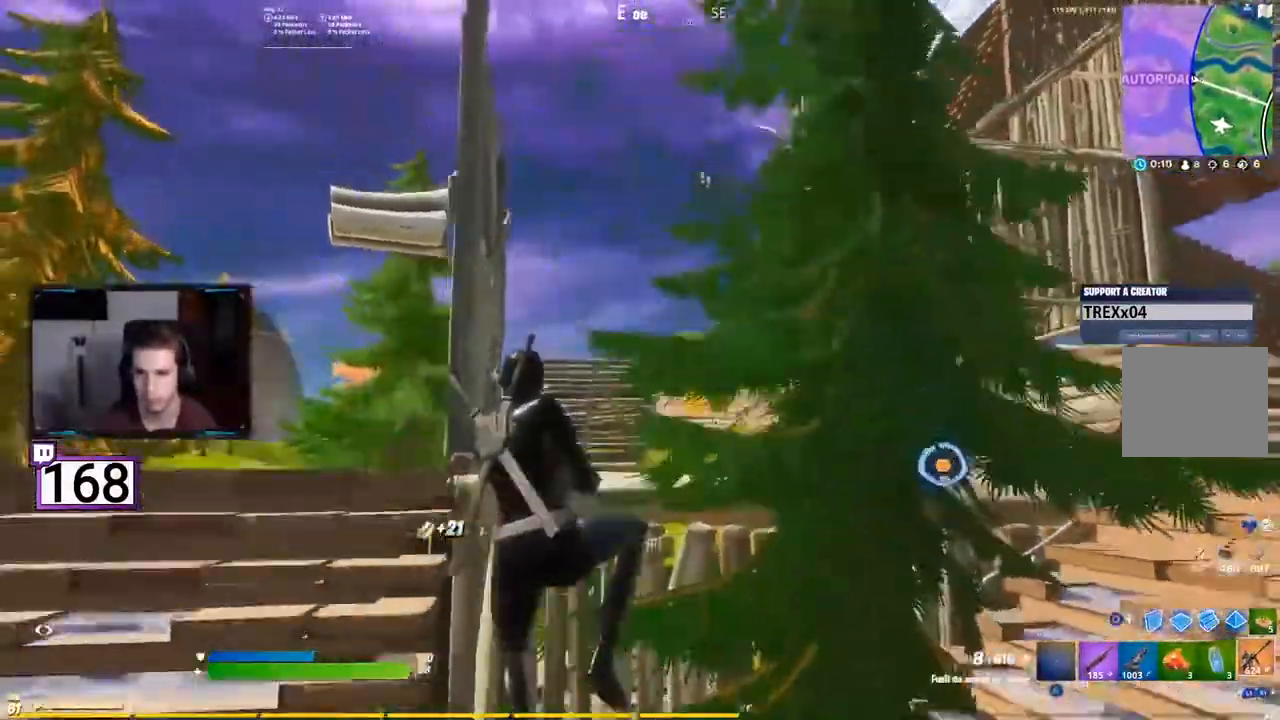
{"dt_ms": 1000, "buttons": []}